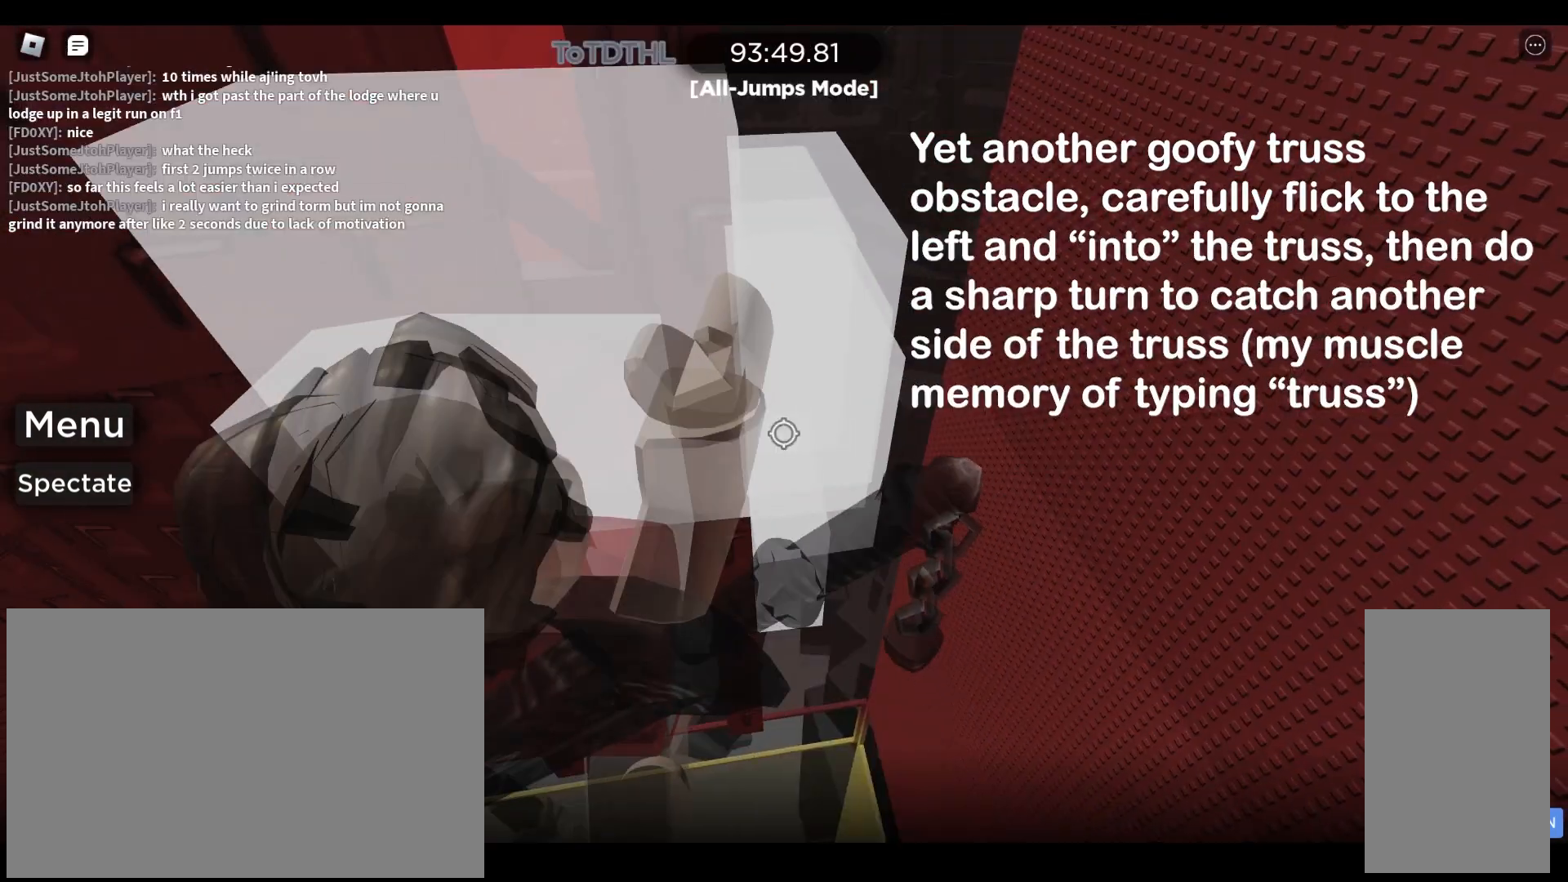
Gameplay with keyboard and mouse; each line is a JSON object with the keys and mouse buttons held at the frame after it. "events" lists presses ("down") and releases ("up") of "a", "ctrl", "d", "e", "q", "r", "s", "shift", "space", "w", "mouse_left", "mouse_right", "mouse_mb4" and "mouse_mb5" between this image and that frame as [ms after this image, input, new state], when the widget could be followed in between. "mouse_left", "mouse_right", "mouse_mb4", "mouse_mb5" = the "left", "right", "mb4", "mb5" buttons of the "mouse" list. No other keys are recorded. Mouse movement is not recorded. Not read: mouse_wheel.
{"keys": [], "mouse": ["right"], "events": []}
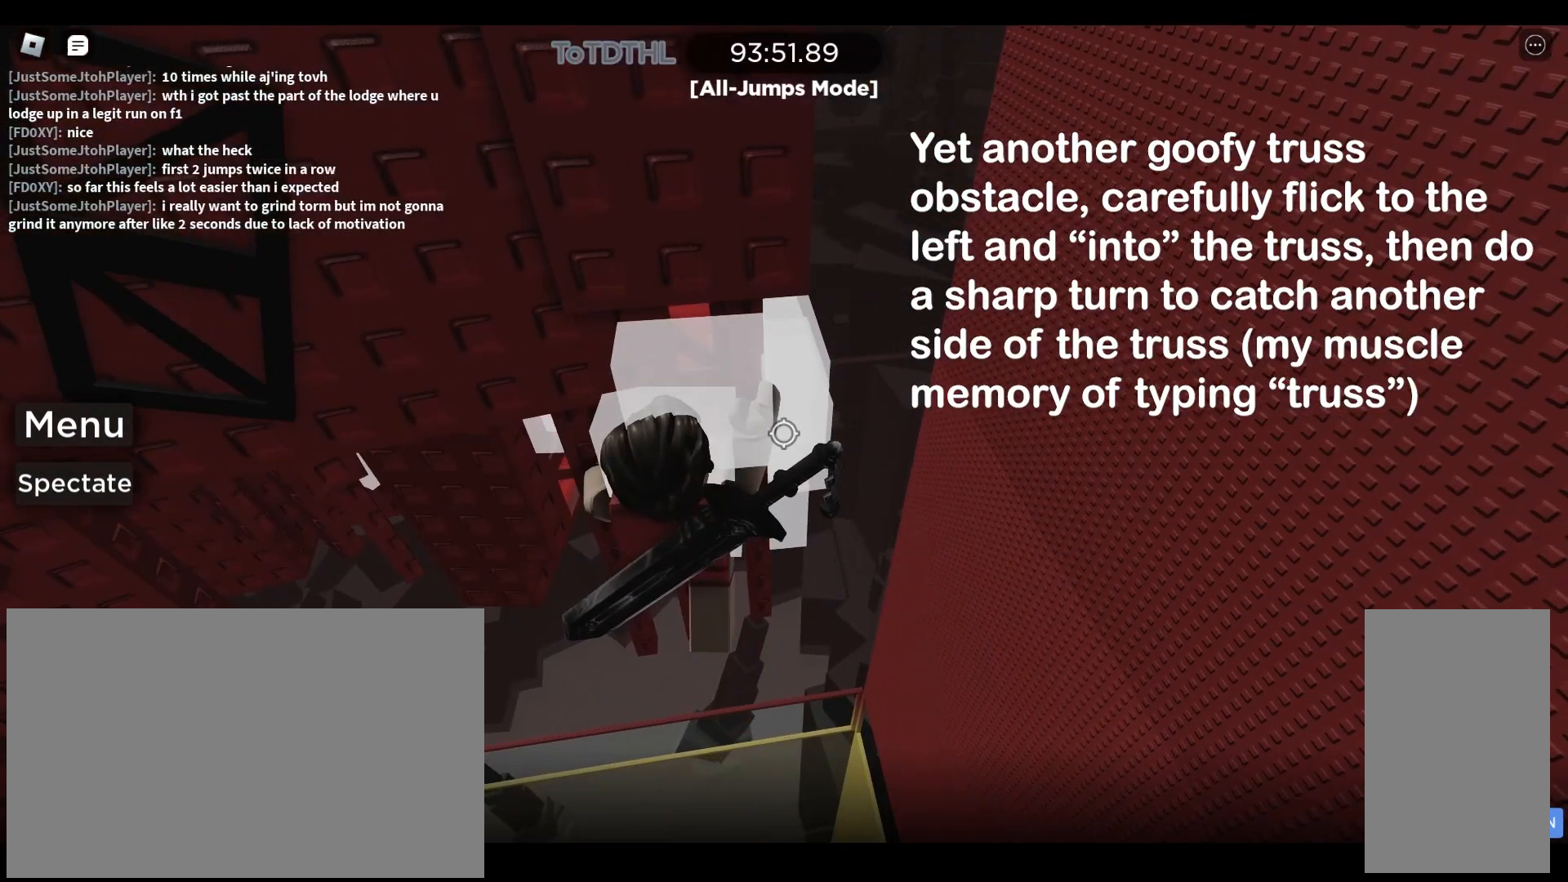
{"keys": [], "mouse": ["right"], "events": [[33, "s", "down"], [167, "s", "up"]]}
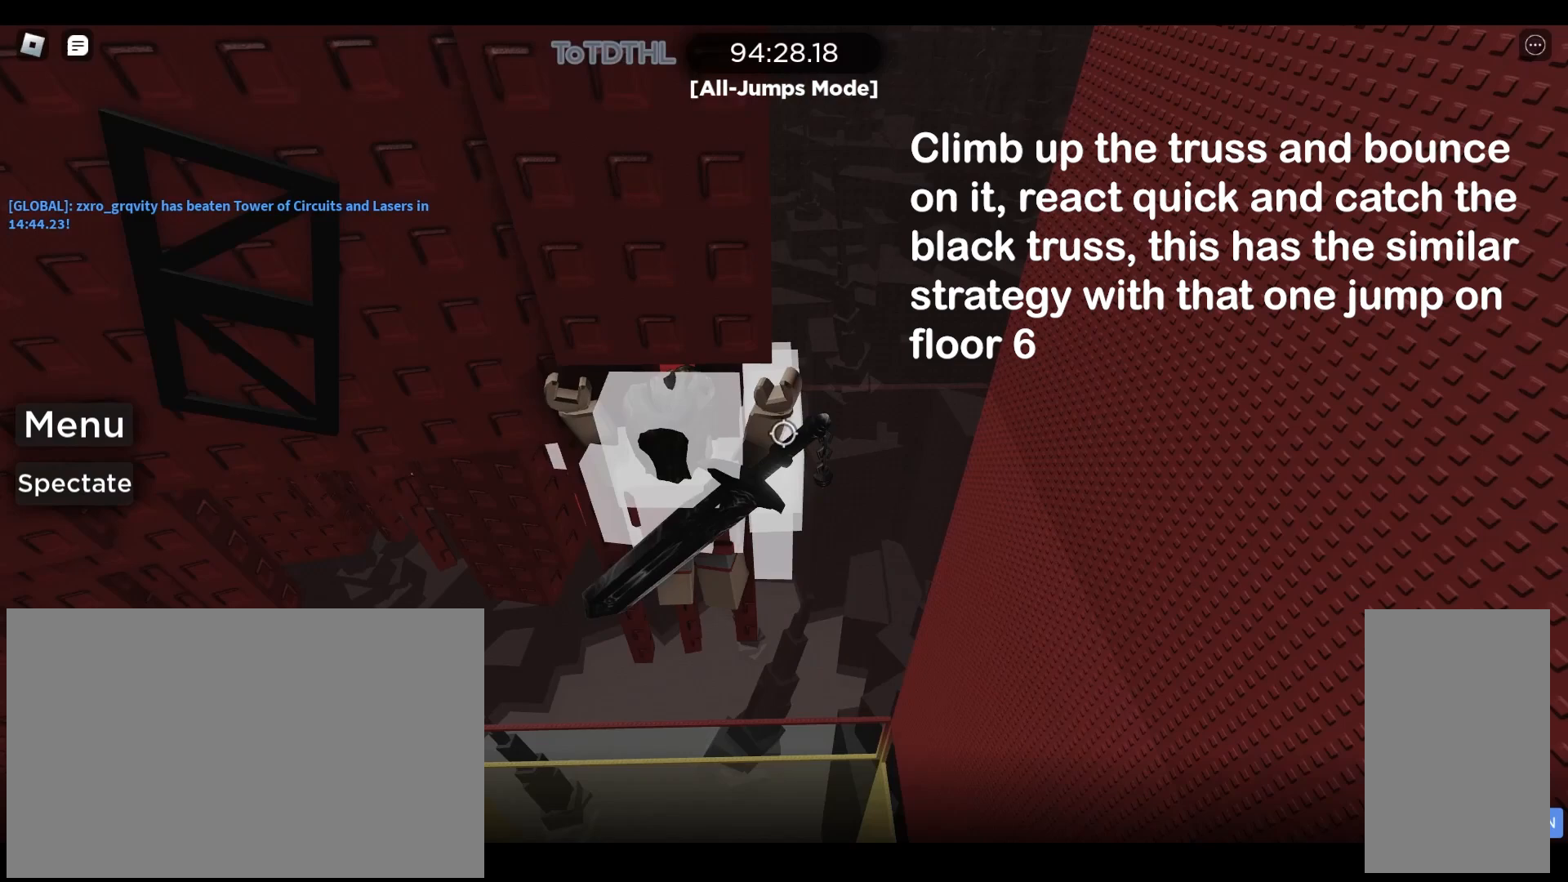
{"keys": ["space", "w"], "mouse": ["right"], "events": [[33, "w", "down"], [267, "space", "down"]]}
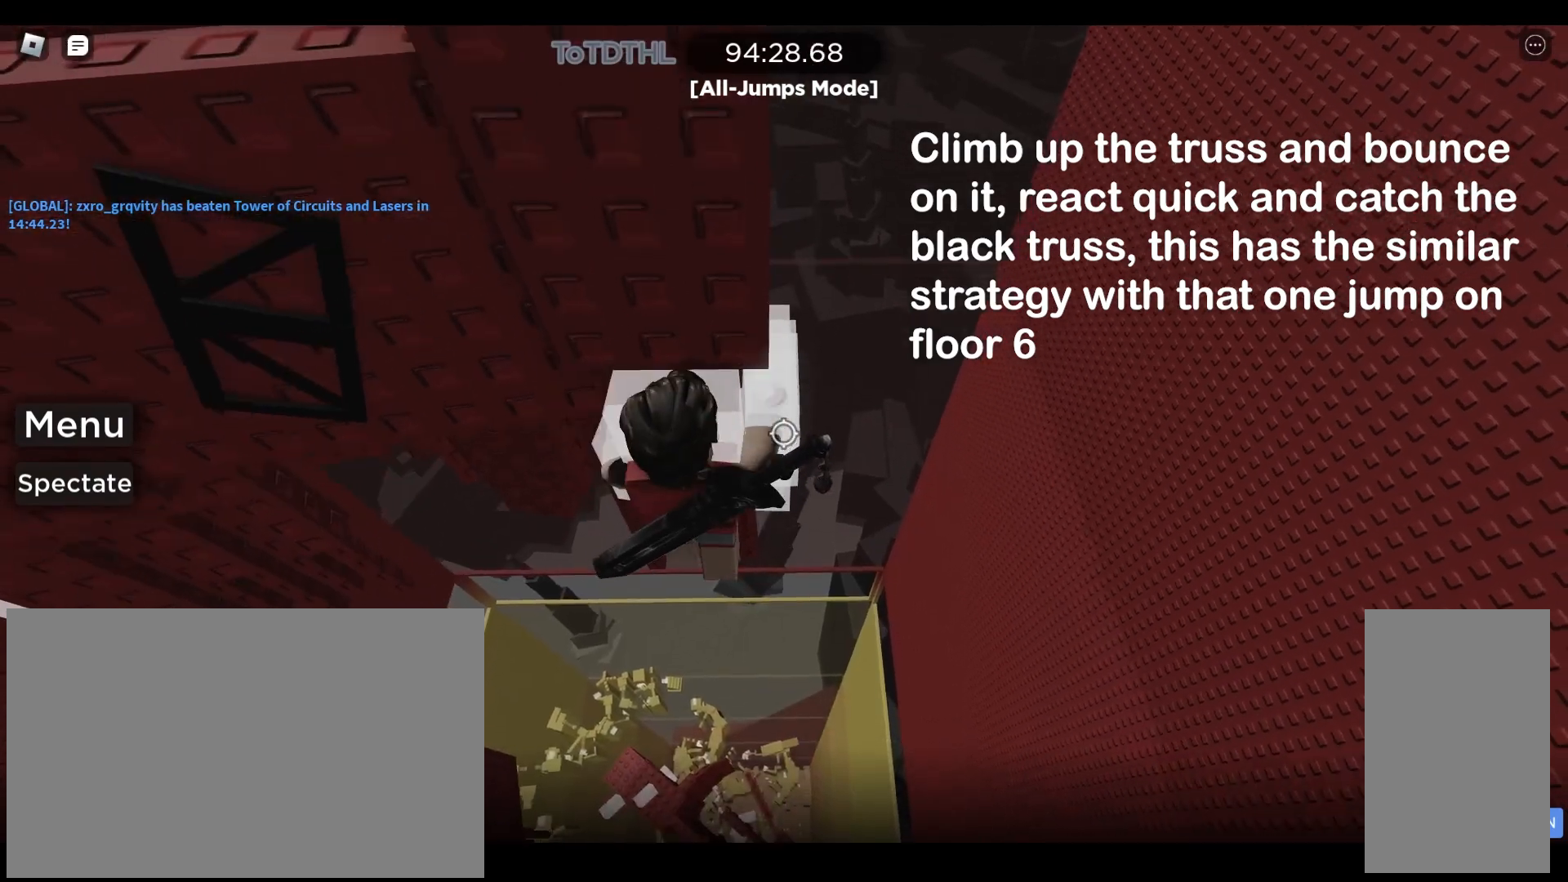
{"keys": ["a", "space", "w"], "mouse": ["right"], "events": [[367, "a", "down"]]}
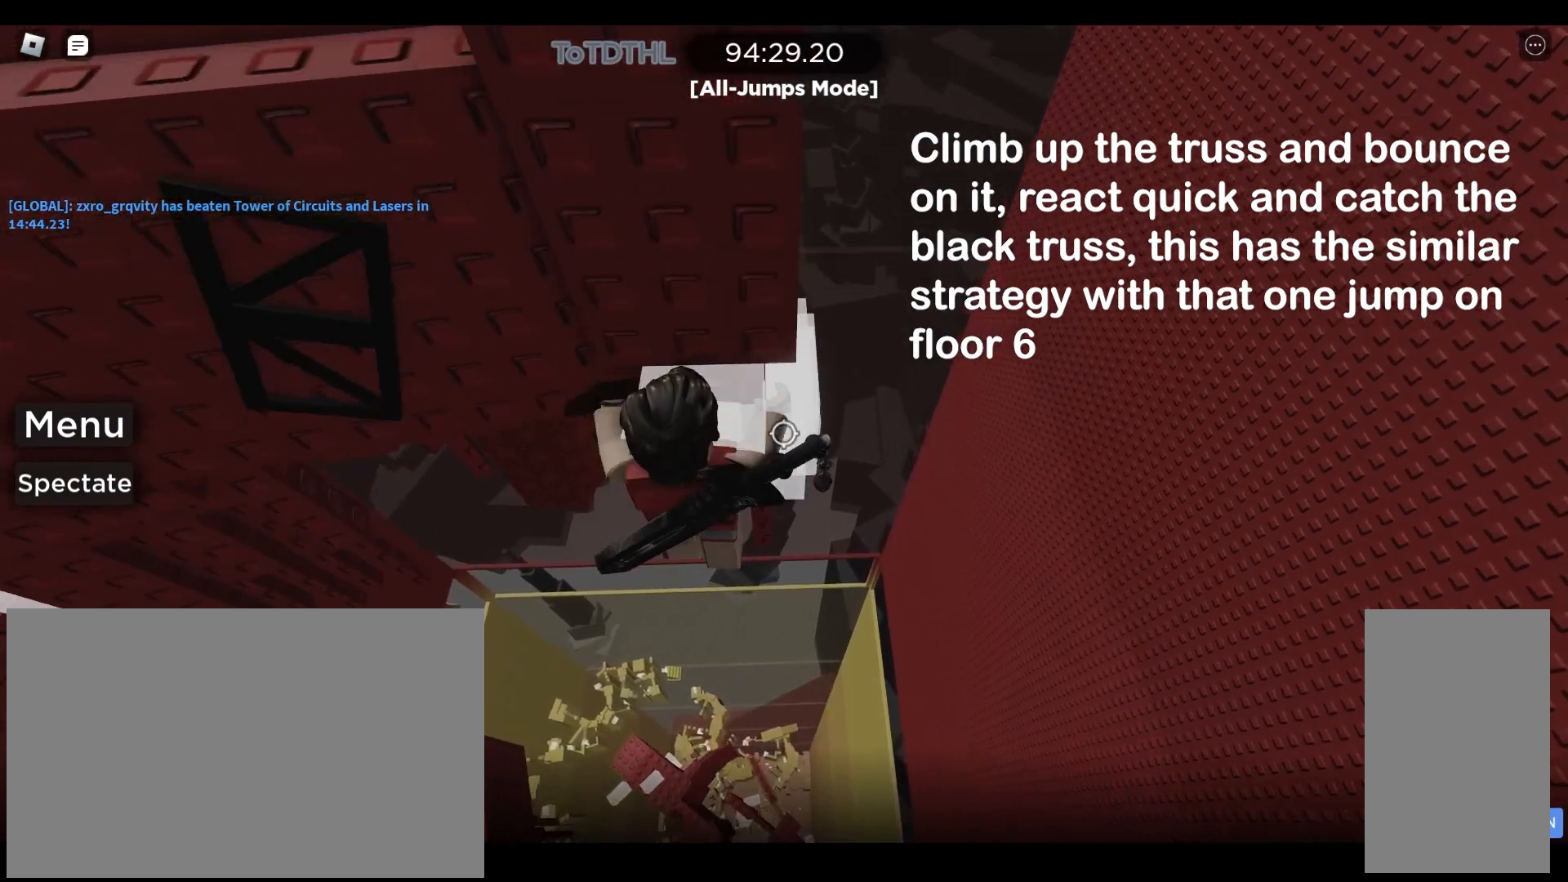
{"keys": ["a", "w"], "mouse": ["right"], "events": [[133, "space", "up"], [200, "shift", "down"], [367, "shift", "up"]]}
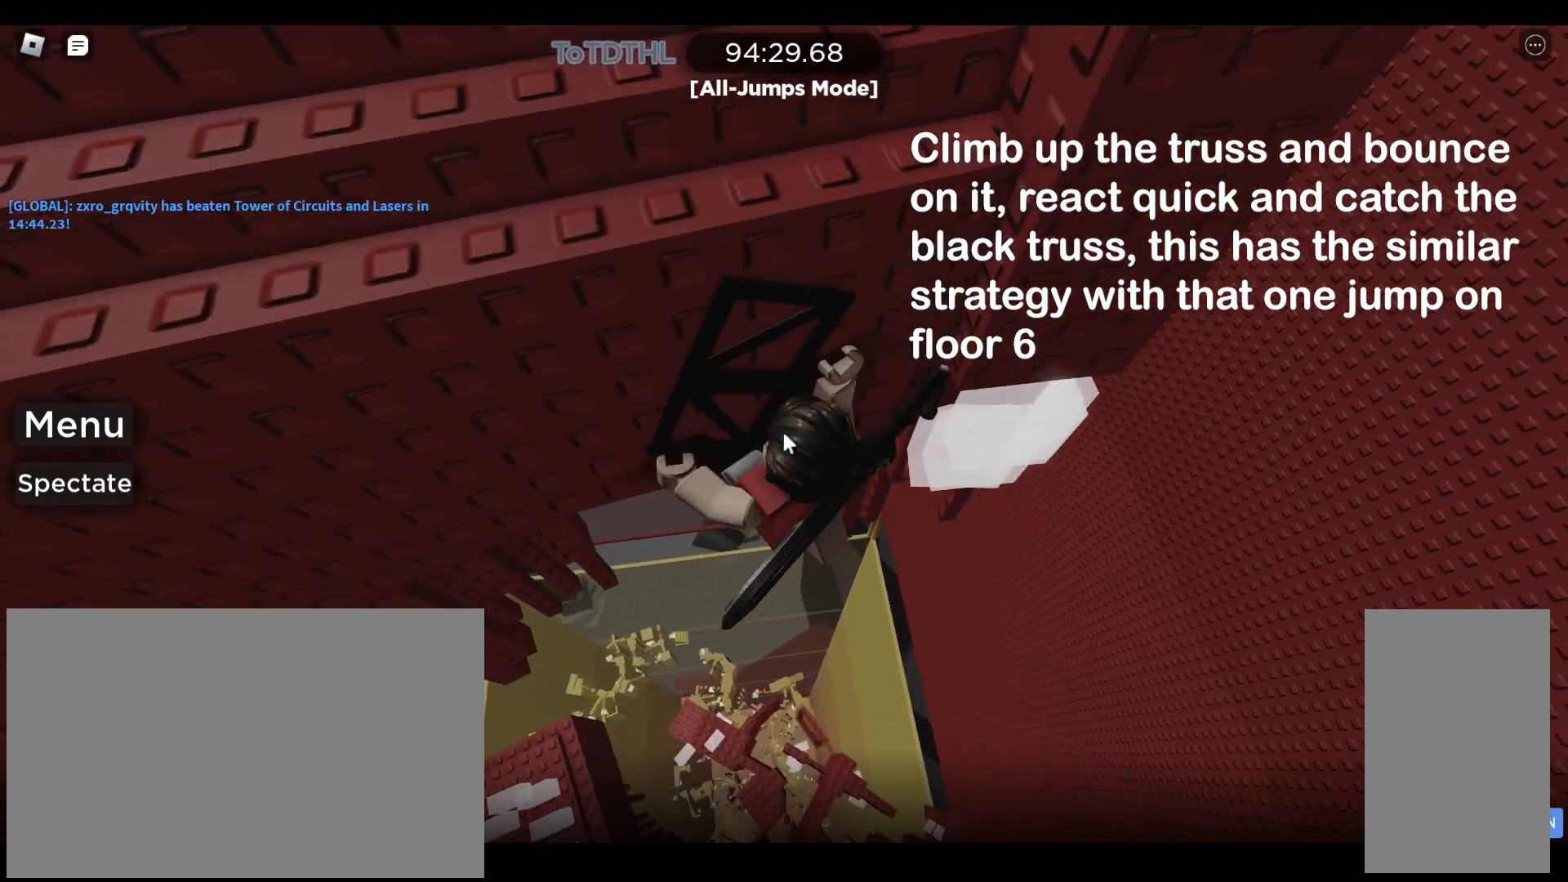
{"keys": [], "mouse": ["right"], "events": [[67, "mouse_right", "up"], [200, "a", "up"], [200, "w", "up"], [400, "mouse_right", "down"]]}
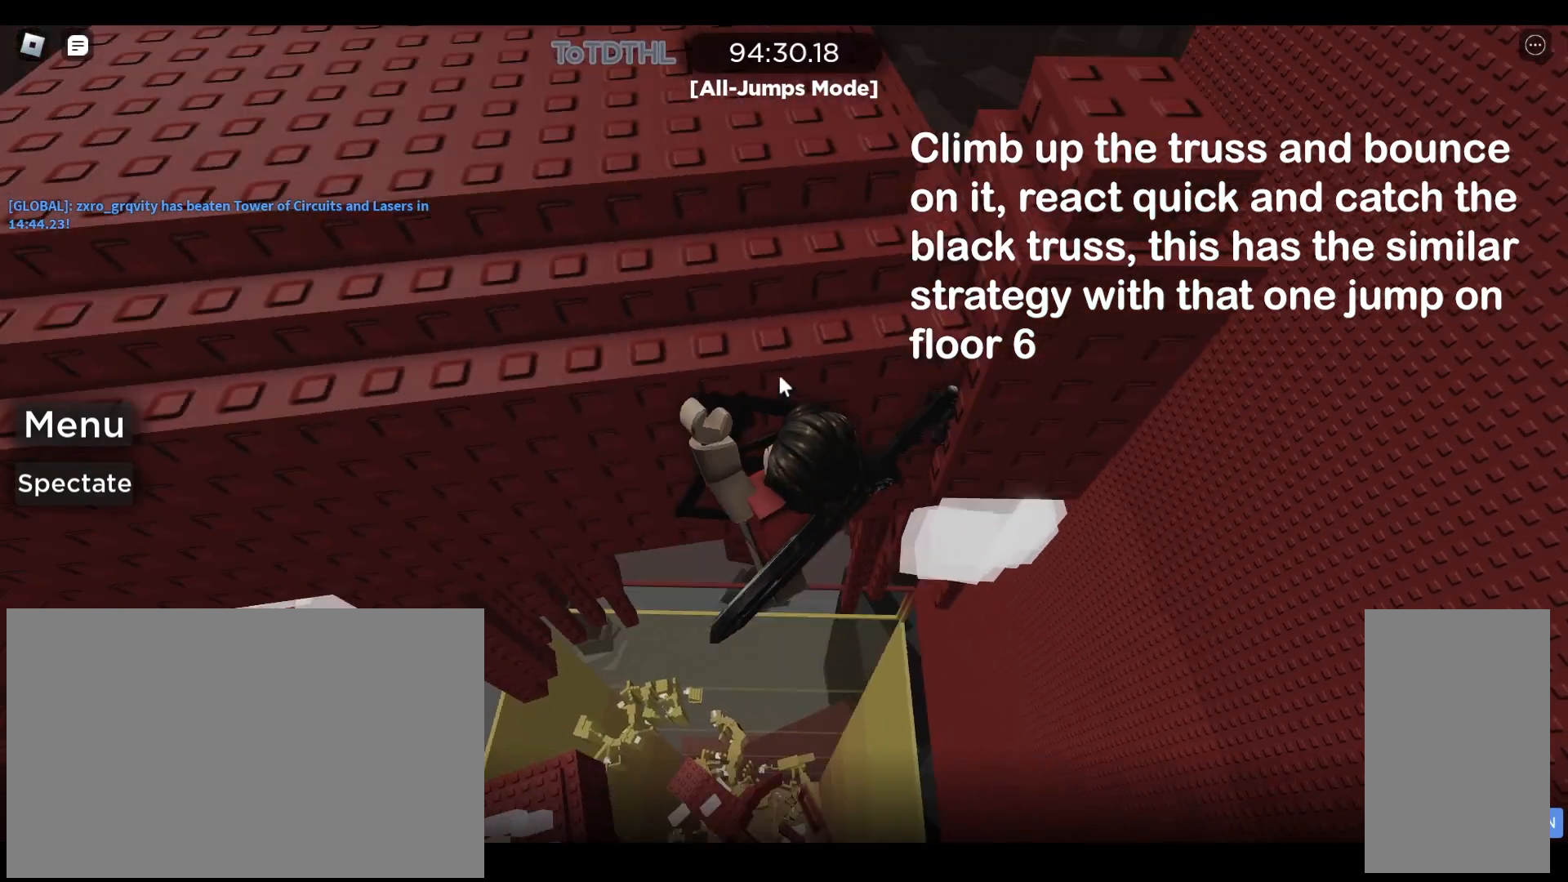
{"keys": ["w"], "mouse": ["right"], "events": [[267, "w", "down"]]}
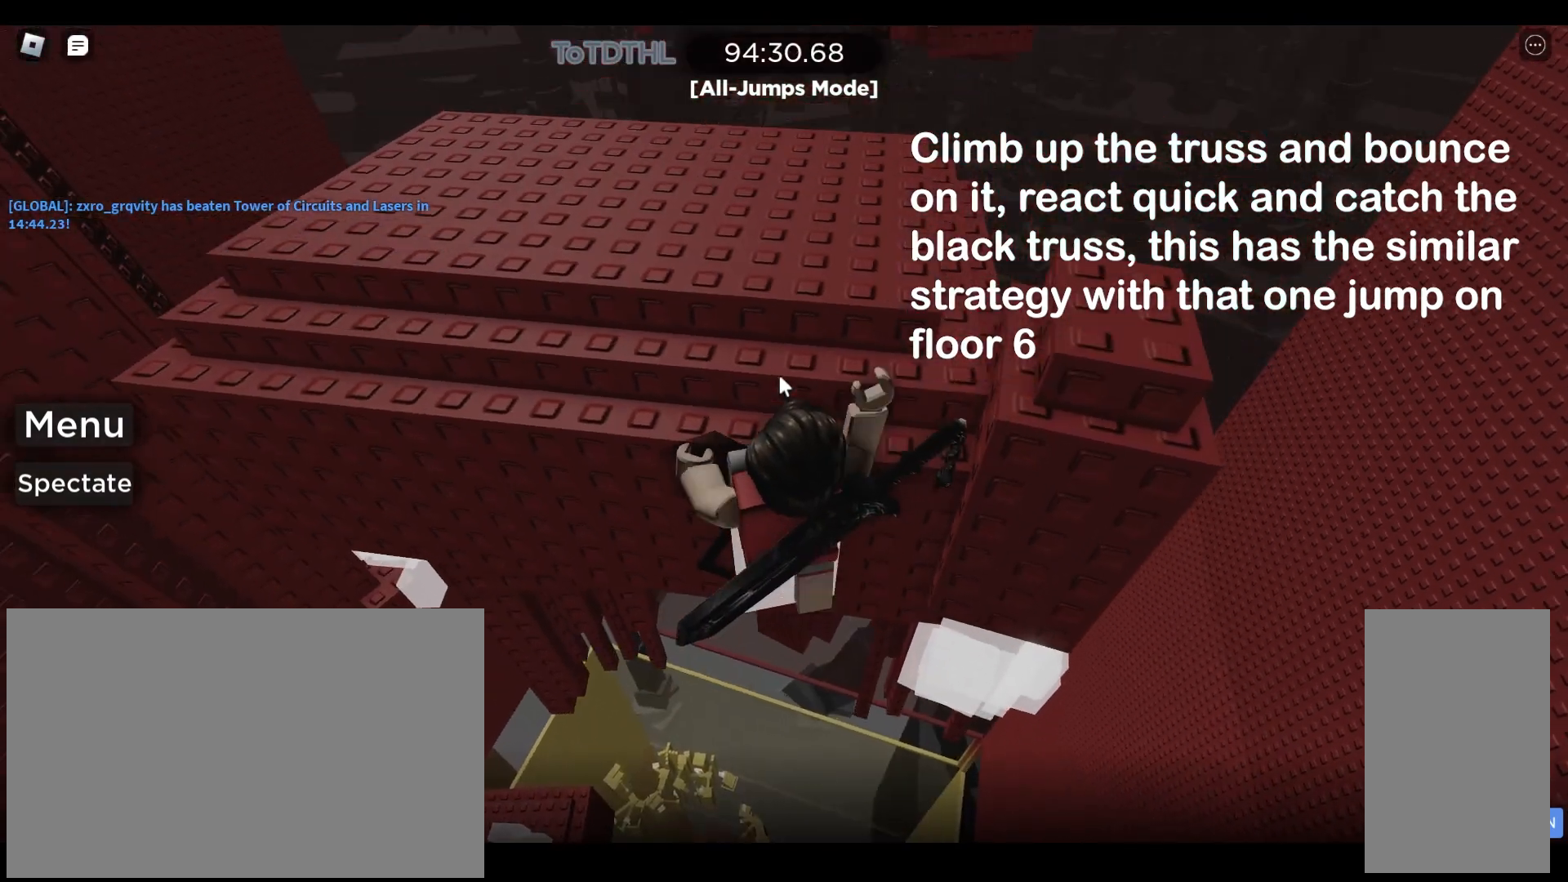
{"keys": ["w"], "mouse": [], "events": [[67, "shift", "down"], [233, "shift", "up"], [333, "mouse_right", "up"]]}
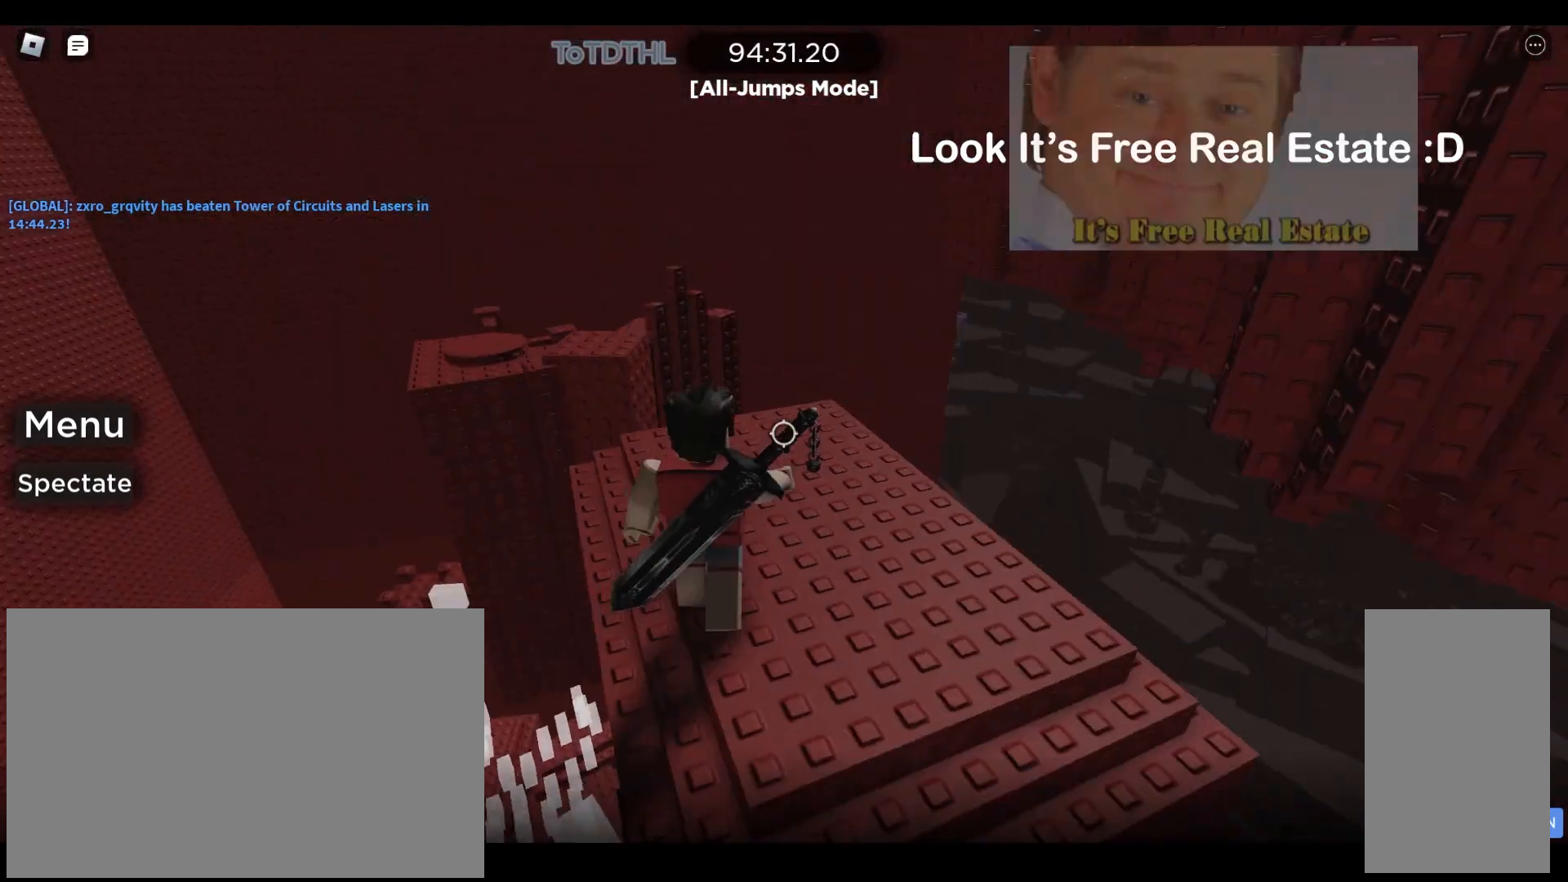
{"keys": ["d"], "mouse": ["right"], "events": [[67, "w", "up"], [267, "d", "down"], [300, "w", "down"], [367, "mouse_right", "down"], [500, "w", "up"]]}
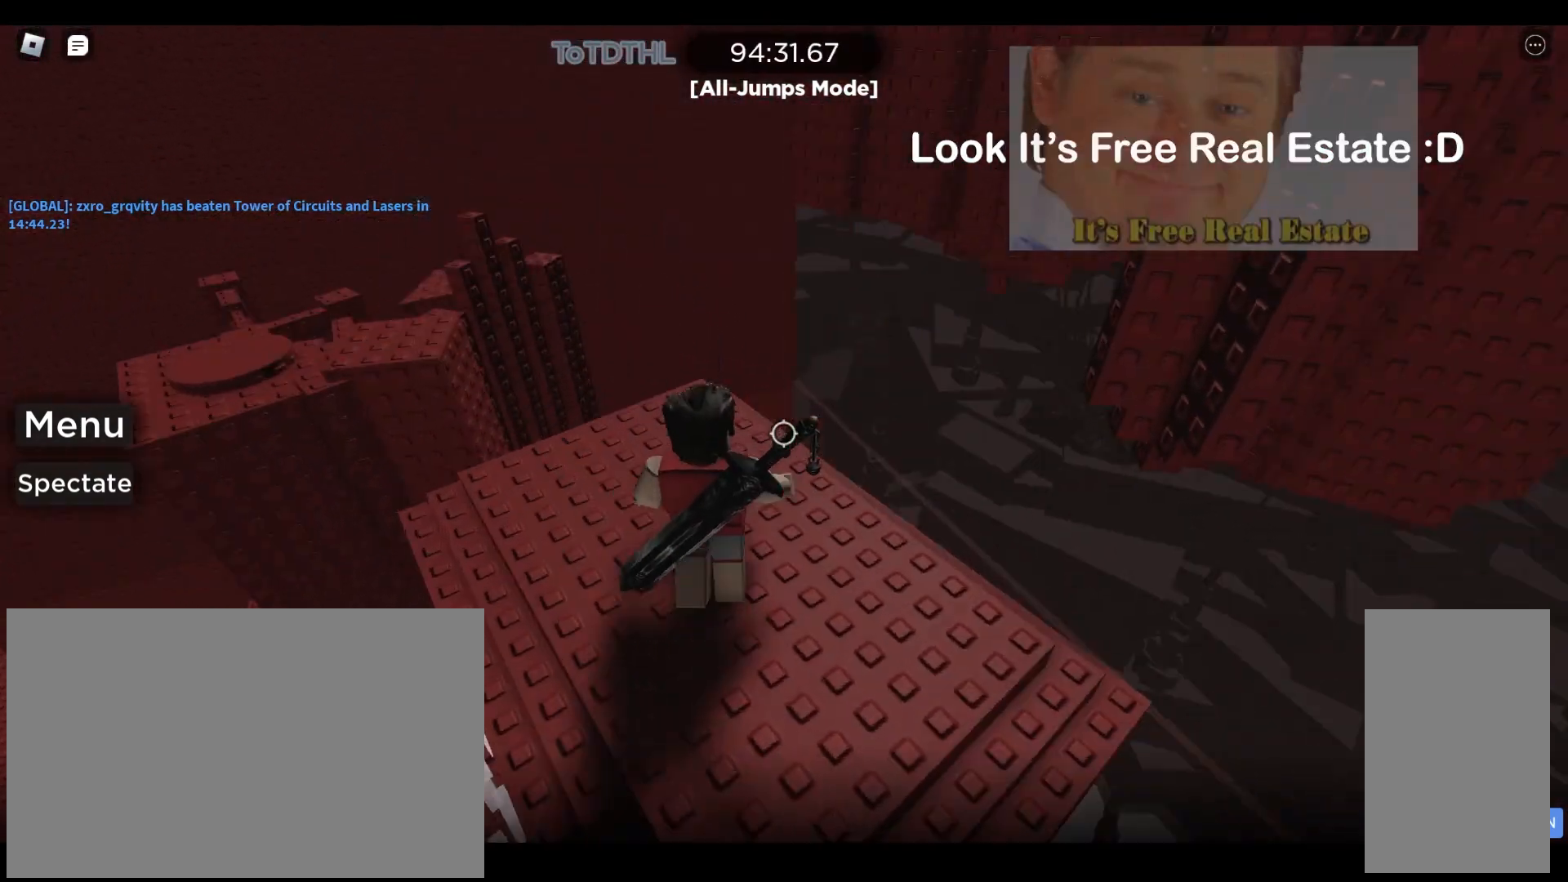
{"keys": ["s"], "mouse": ["right"], "events": [[100, "d", "up"], [133, "mouse_right", "up"], [333, "a", "down"], [467, "mouse_right", "down"], [500, "a", "up"], [500, "s", "down"]]}
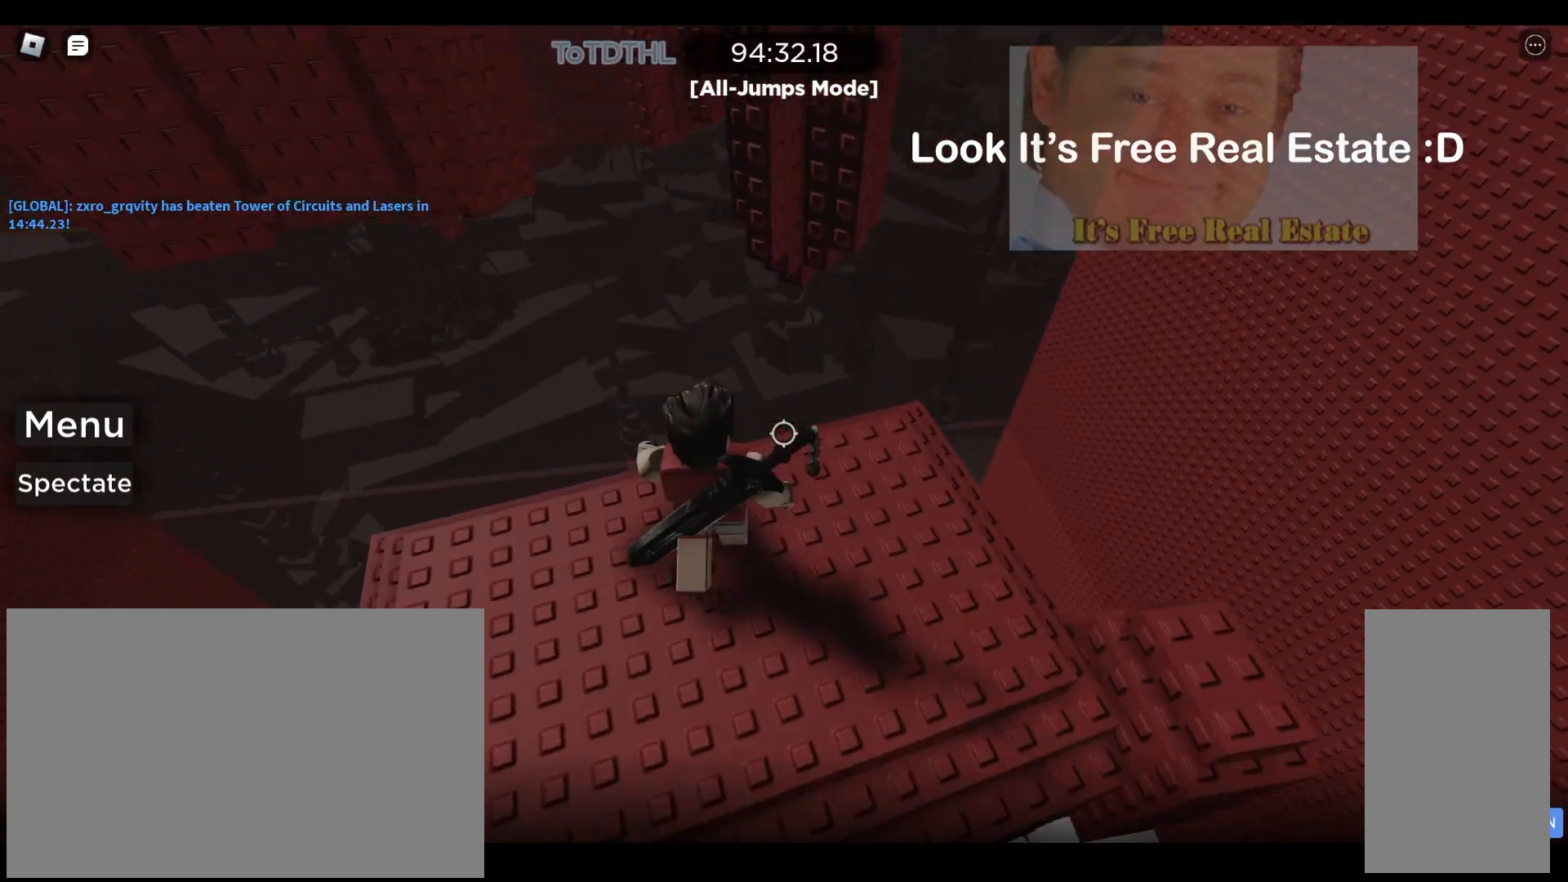
{"keys": ["a"], "mouse": ["right"], "events": [[67, "s", "up"], [300, "a", "down"]]}
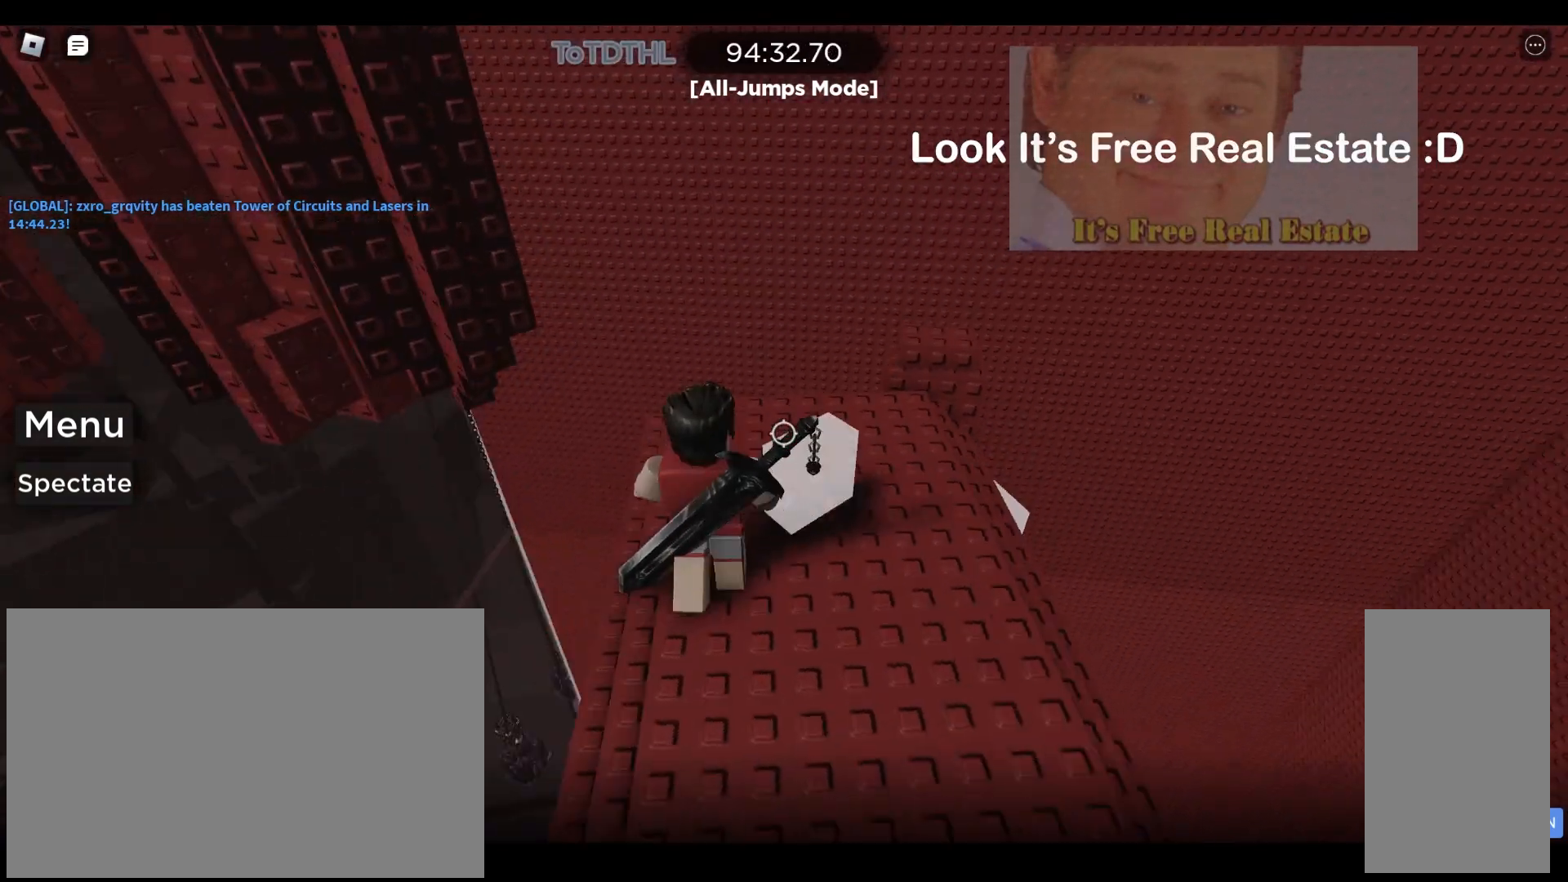
{"keys": ["w"], "mouse": ["right"], "events": [[167, "a", "up"], [500, "w", "down"]]}
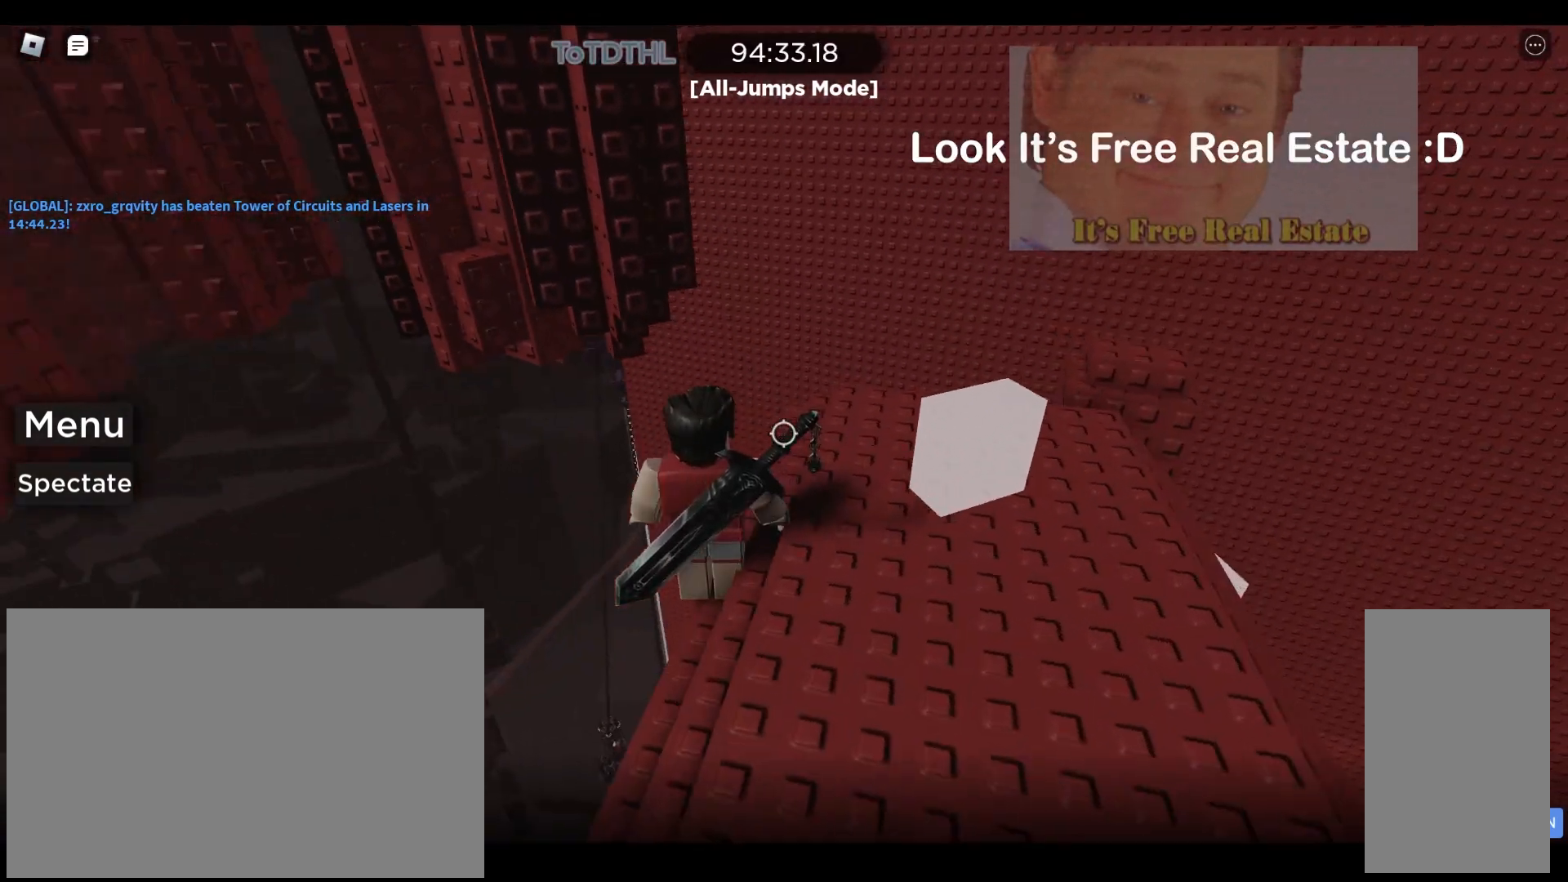
{"keys": [], "mouse": ["right"], "events": [[167, "w", "up"]]}
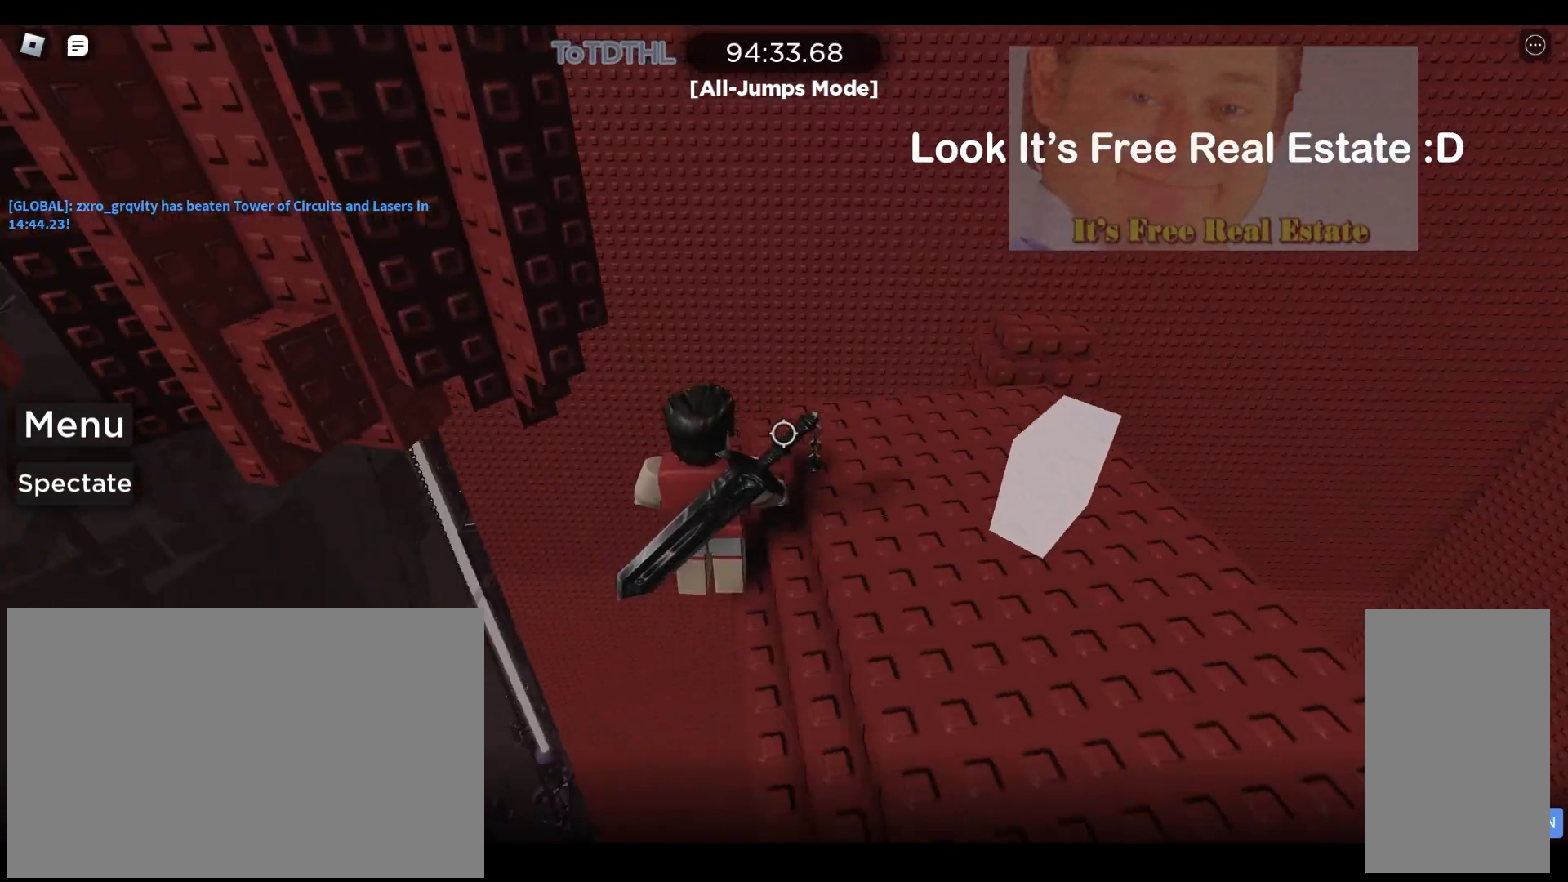
{"keys": ["d", "s"], "mouse": ["right"], "events": [[133, "w", "down"], [167, "w", "up"], [500, "d", "down"], [500, "s", "down"]]}
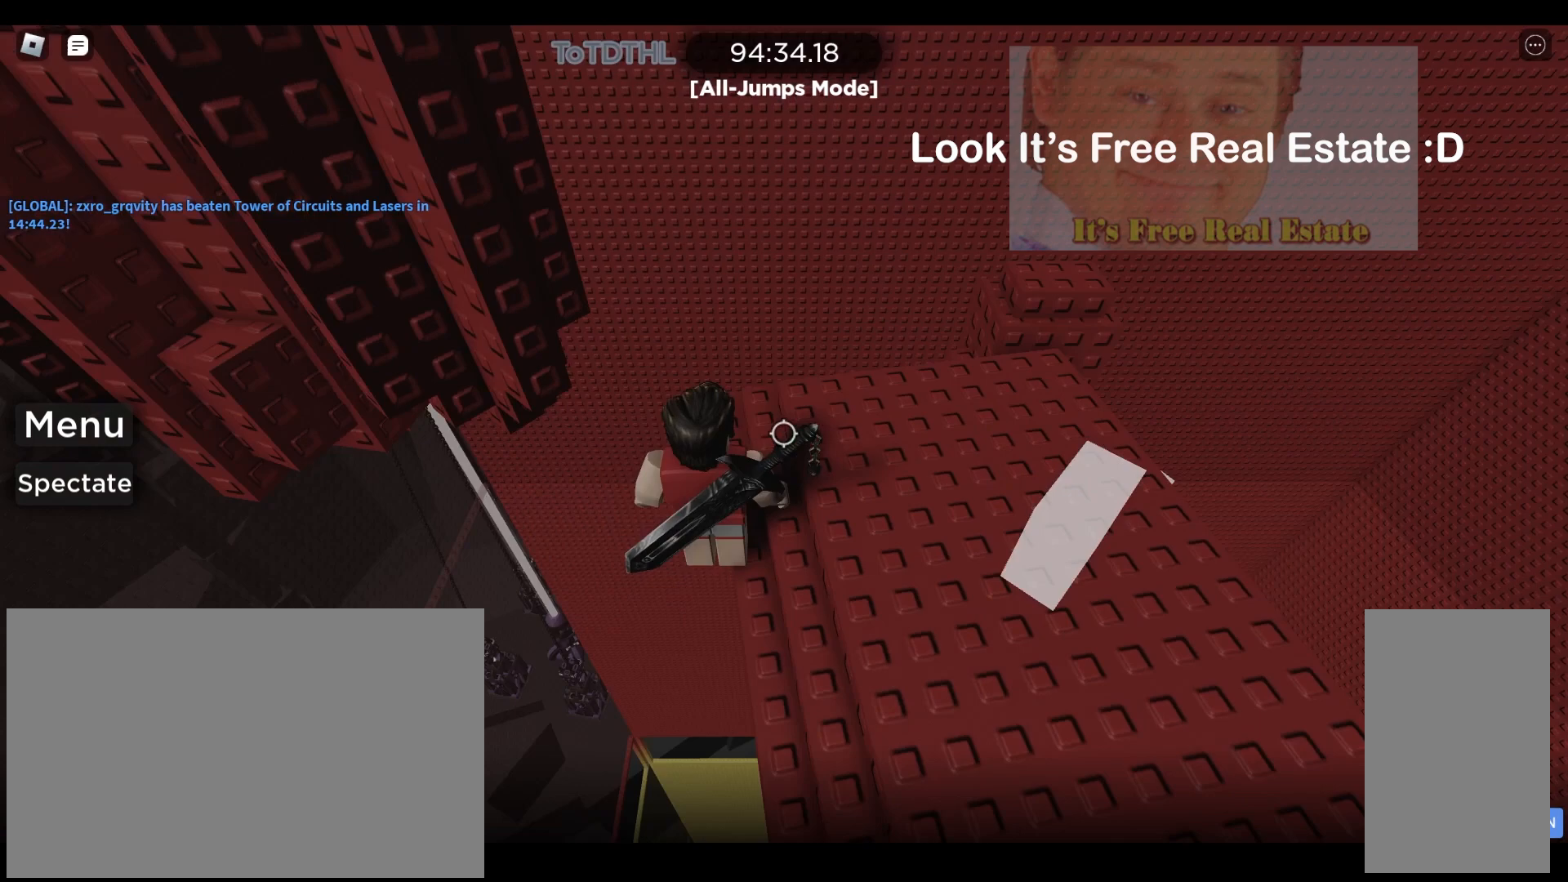
{"keys": ["s"], "mouse": ["right"], "events": [[400, "d", "up"]]}
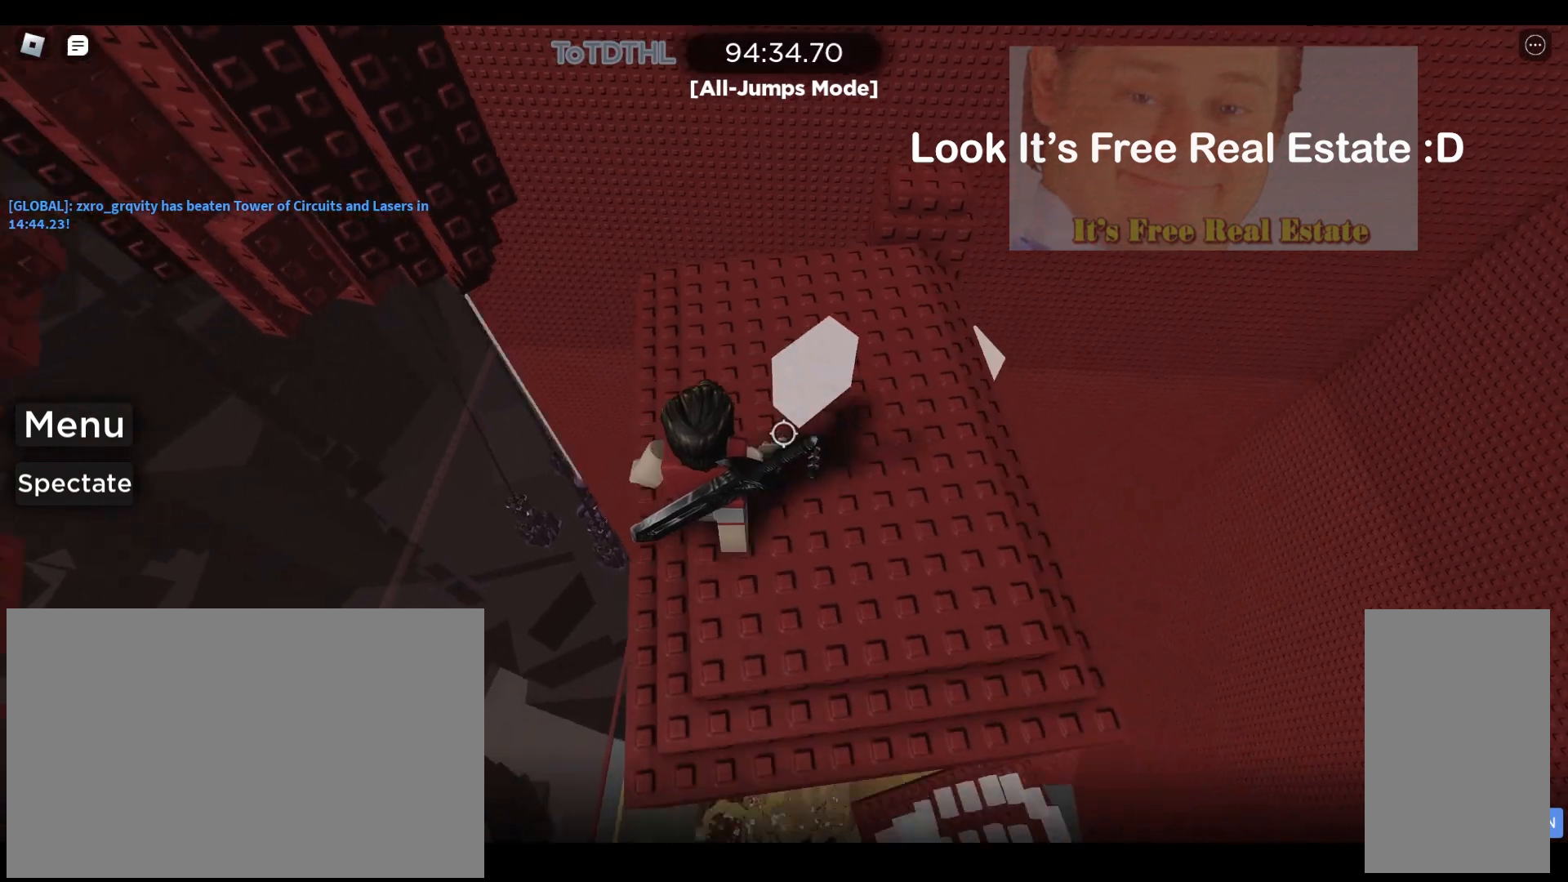
{"keys": [], "mouse": [], "events": [[33, "mouse_right", "up"], [200, "s", "up"], [367, "a", "down"], [367, "s", "down"], [467, "a", "up"], [467, "s", "up"]]}
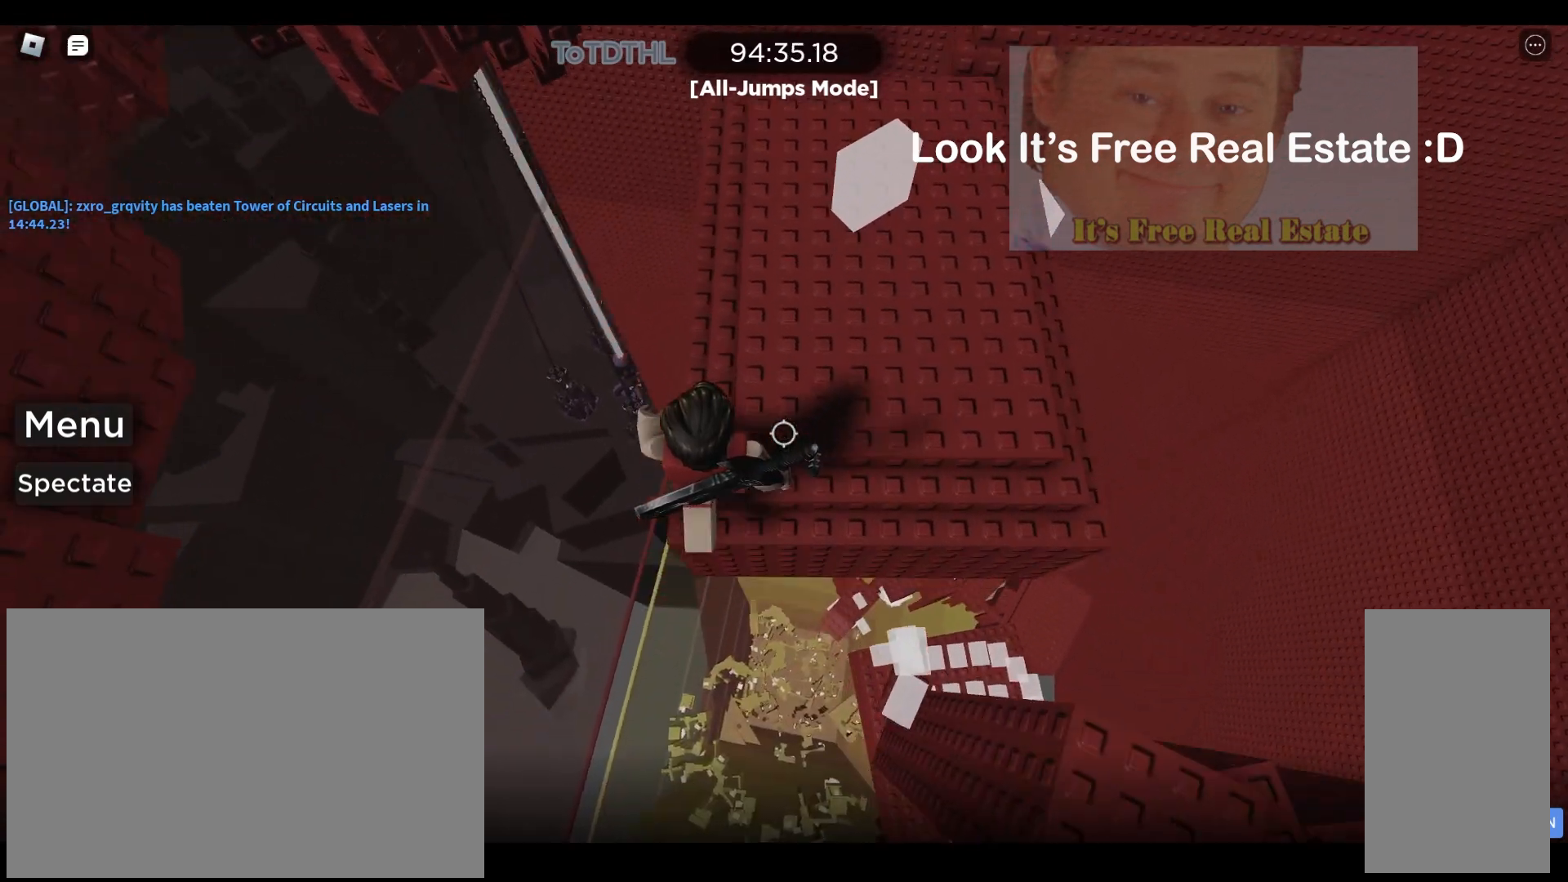
{"keys": [], "mouse": [], "events": []}
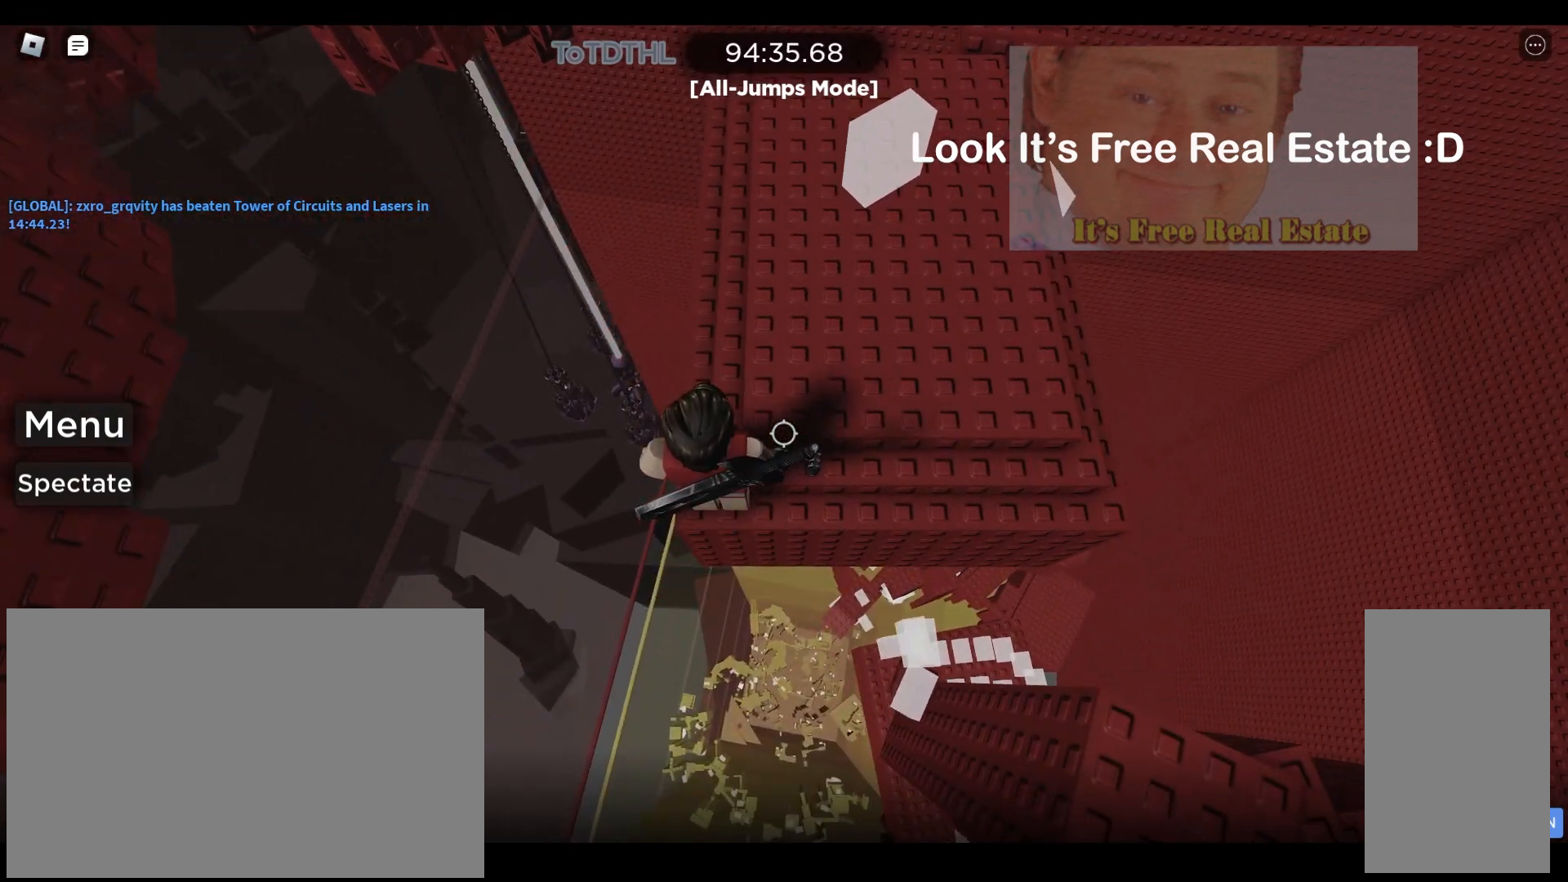
{"keys": ["d"], "mouse": [], "events": [[167, "d", "down"]]}
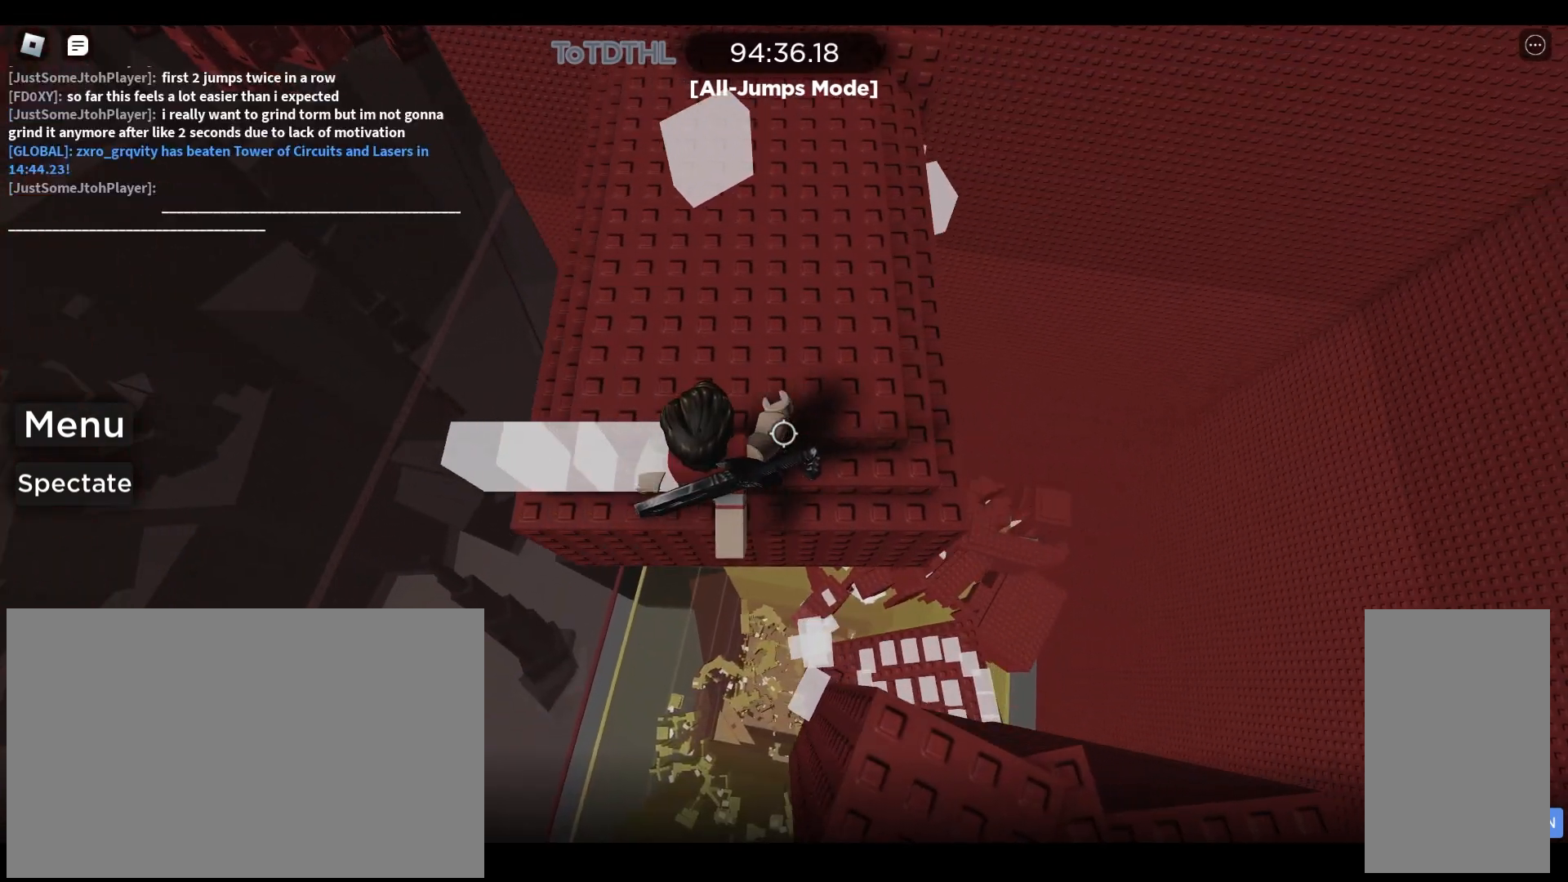
{"keys": ["a"], "mouse": [], "events": [[133, "w", "down"], [367, "a", "down"], [367, "d", "up"], [433, "w", "up"]]}
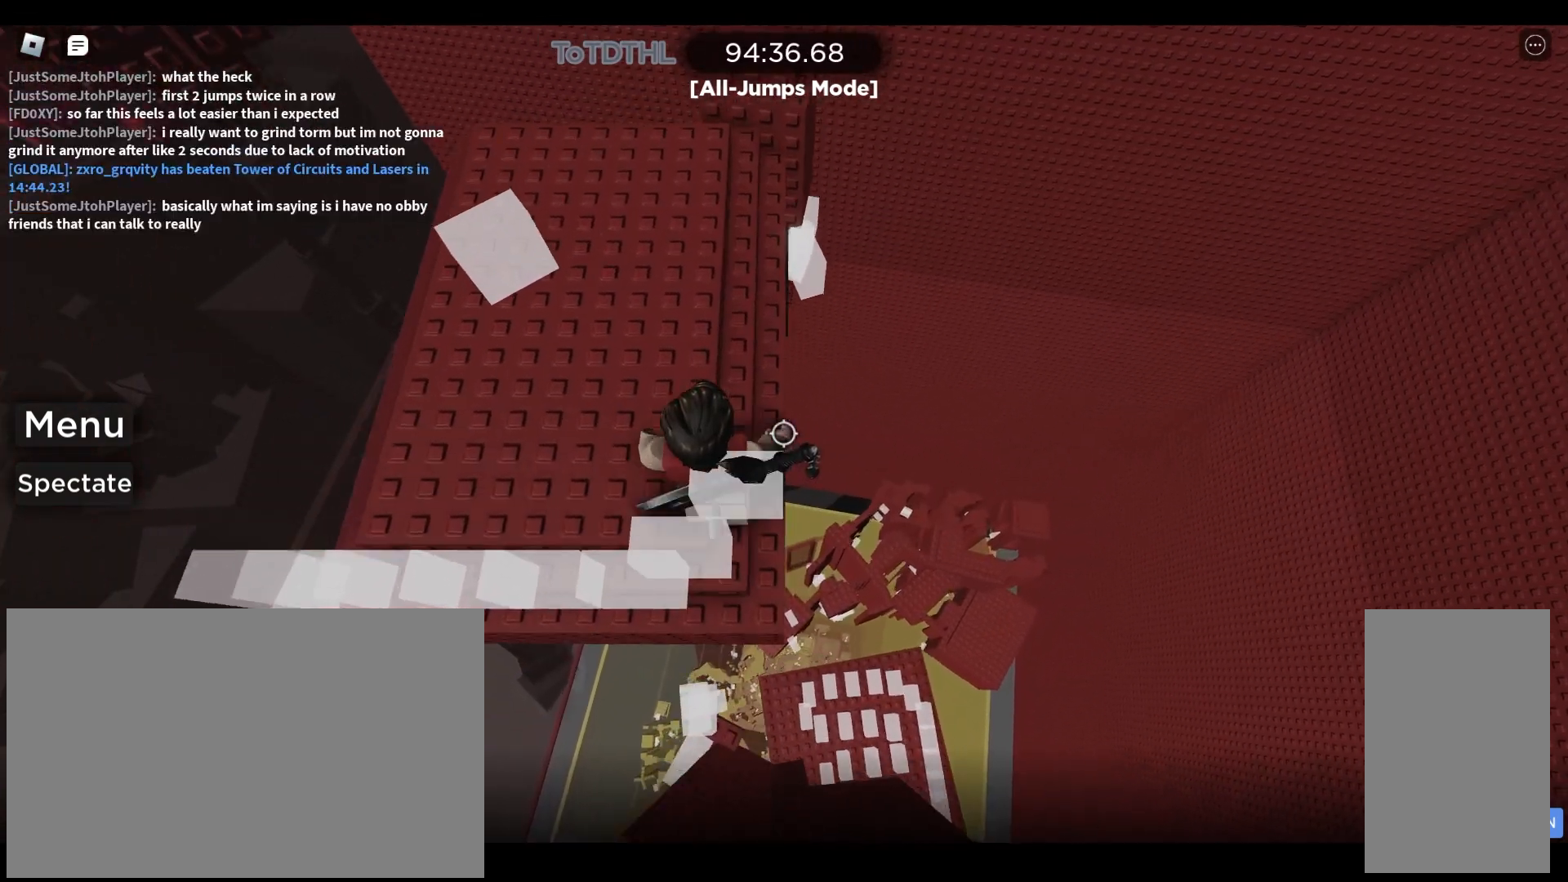
{"keys": ["a"], "mouse": [], "events": [[67, "s", "down"], [167, "s", "up"]]}
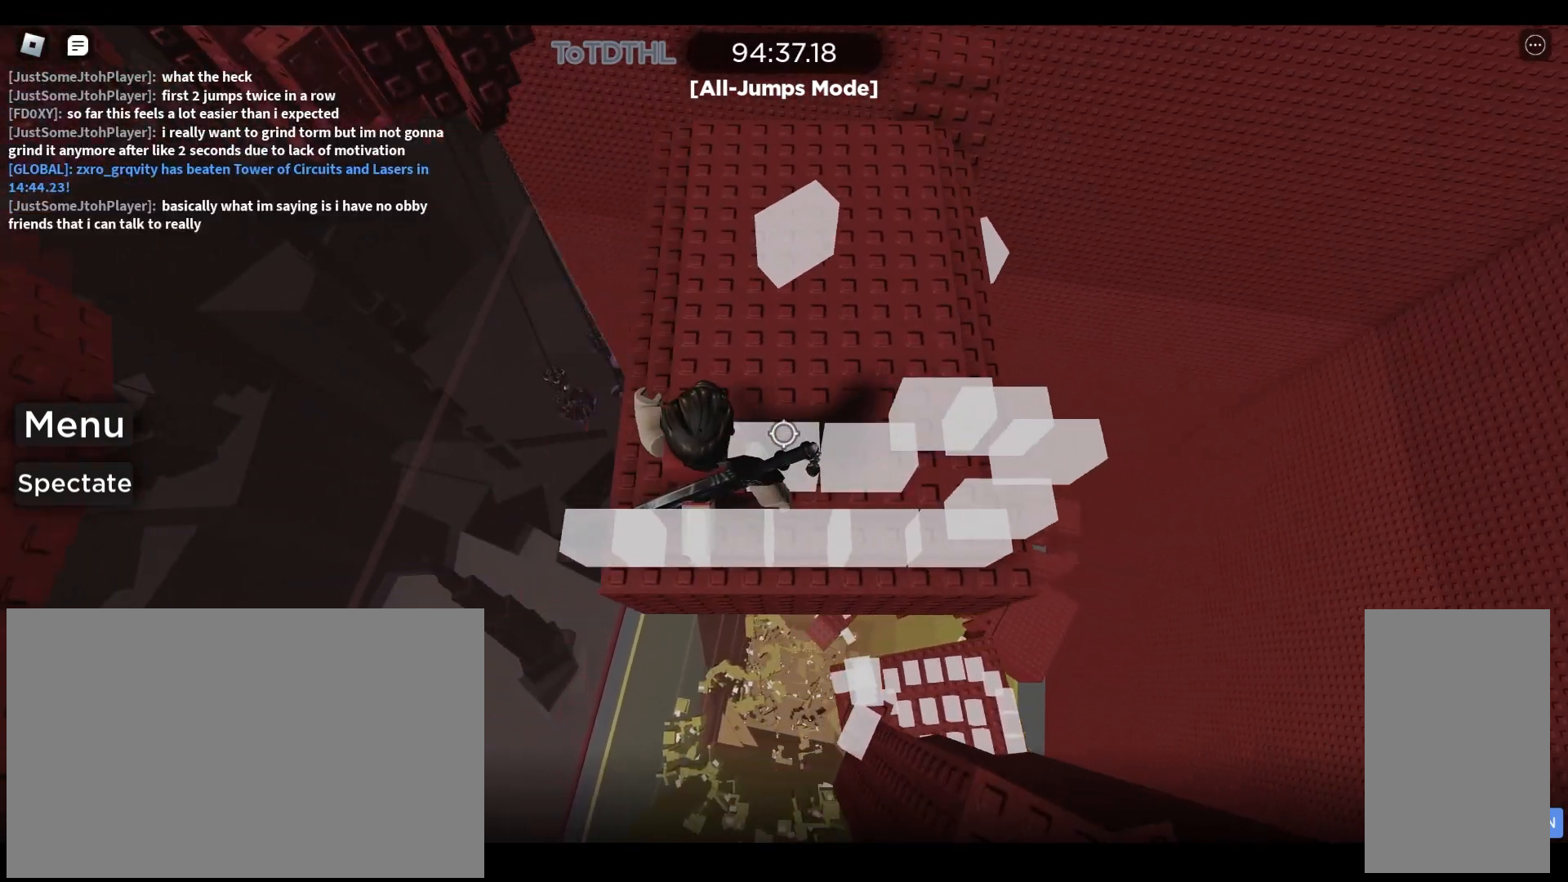
{"keys": ["d", "s"], "mouse": [], "events": [[67, "w", "down"], [133, "a", "up"], [300, "d", "down"], [333, "w", "up"], [467, "s", "down"]]}
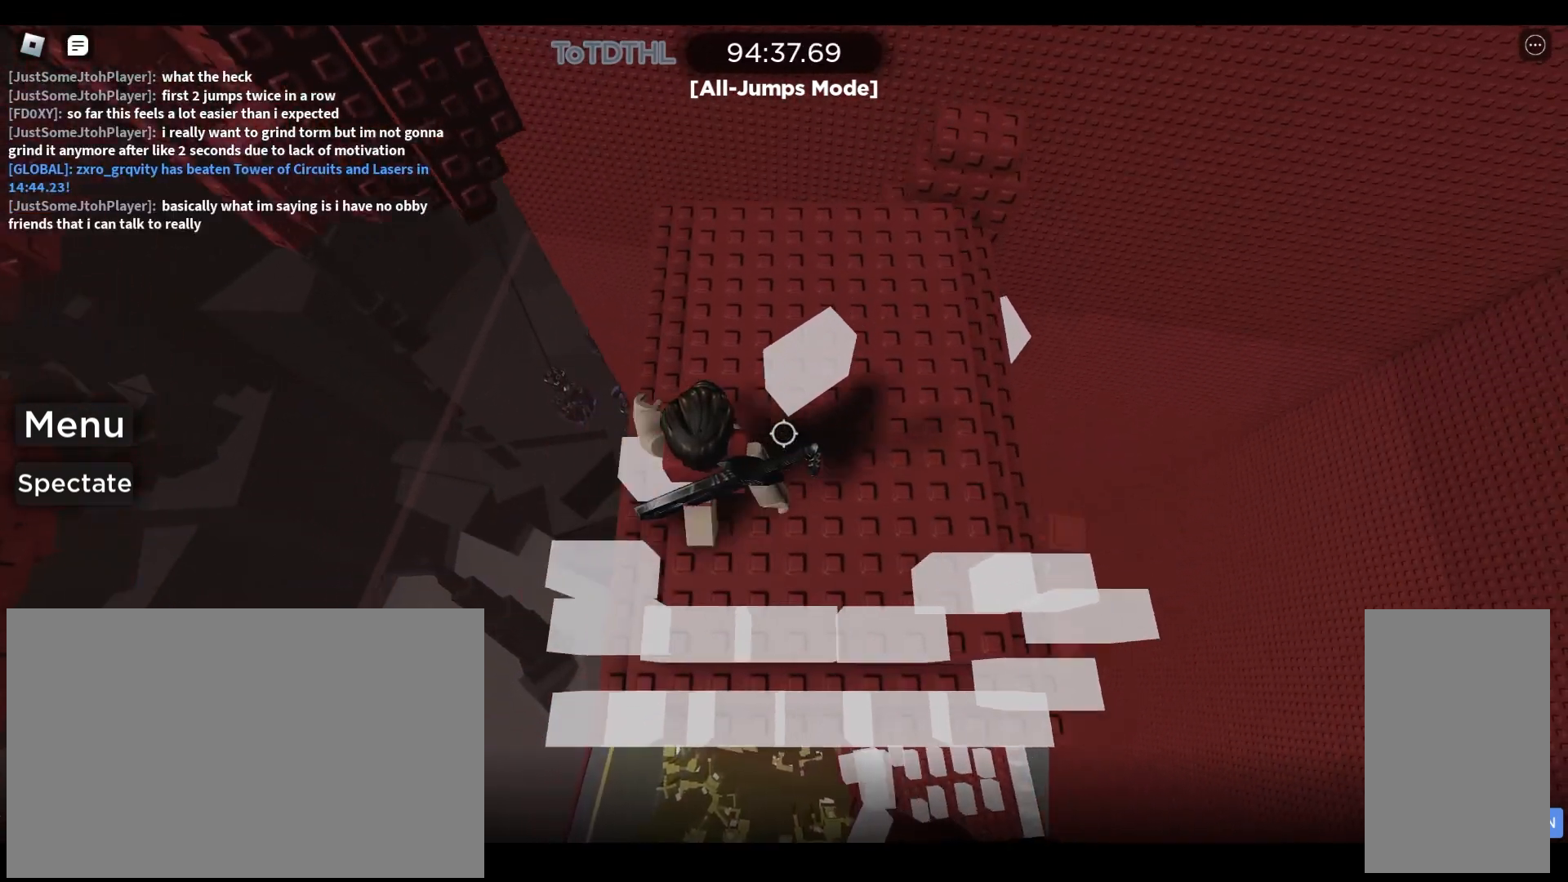
{"keys": ["d", "w"], "mouse": [], "events": [[133, "s", "up"], [500, "w", "down"]]}
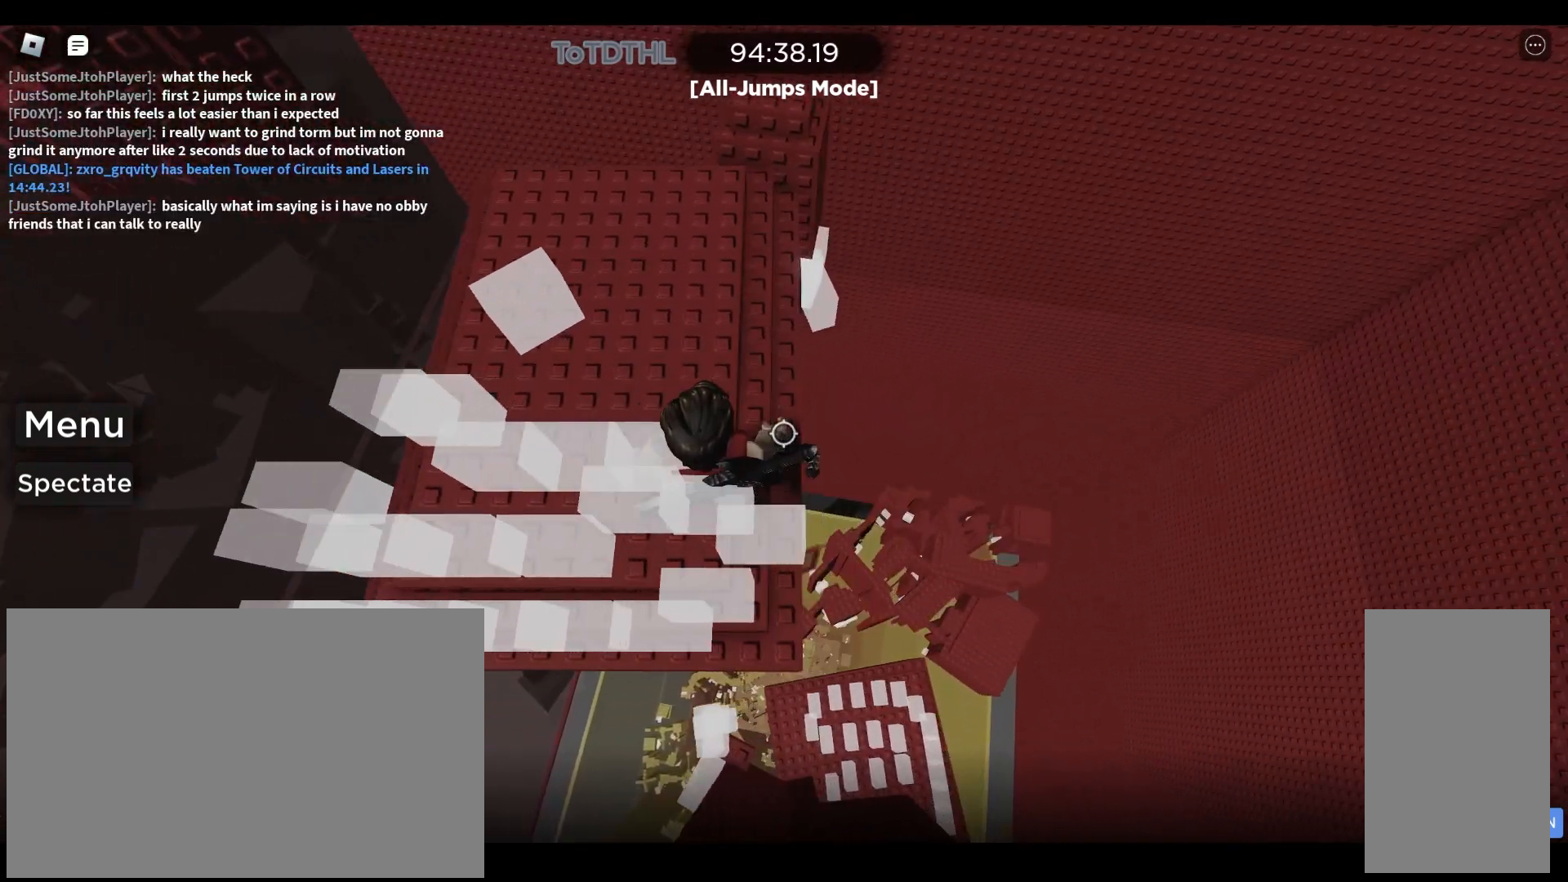
{"keys": ["a"], "mouse": [], "events": [[133, "a", "down"], [133, "d", "up"], [167, "w", "up"], [200, "s", "down"], [333, "s", "up"]]}
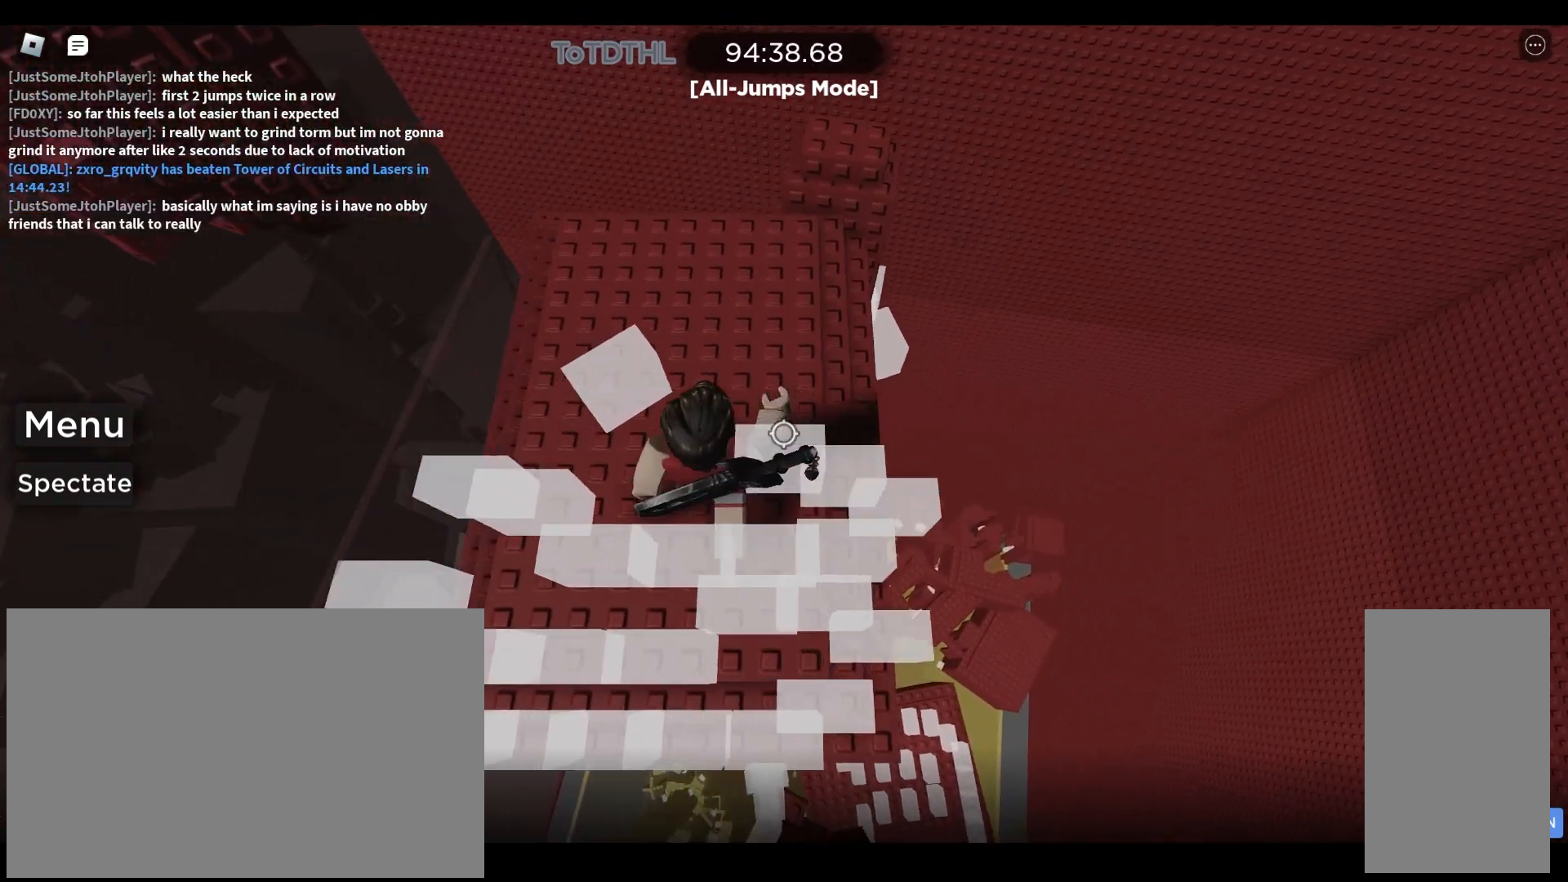
{"keys": ["d"], "mouse": [], "events": [[333, "w", "down"], [400, "d", "down"], [433, "a", "up"], [467, "w", "up"]]}
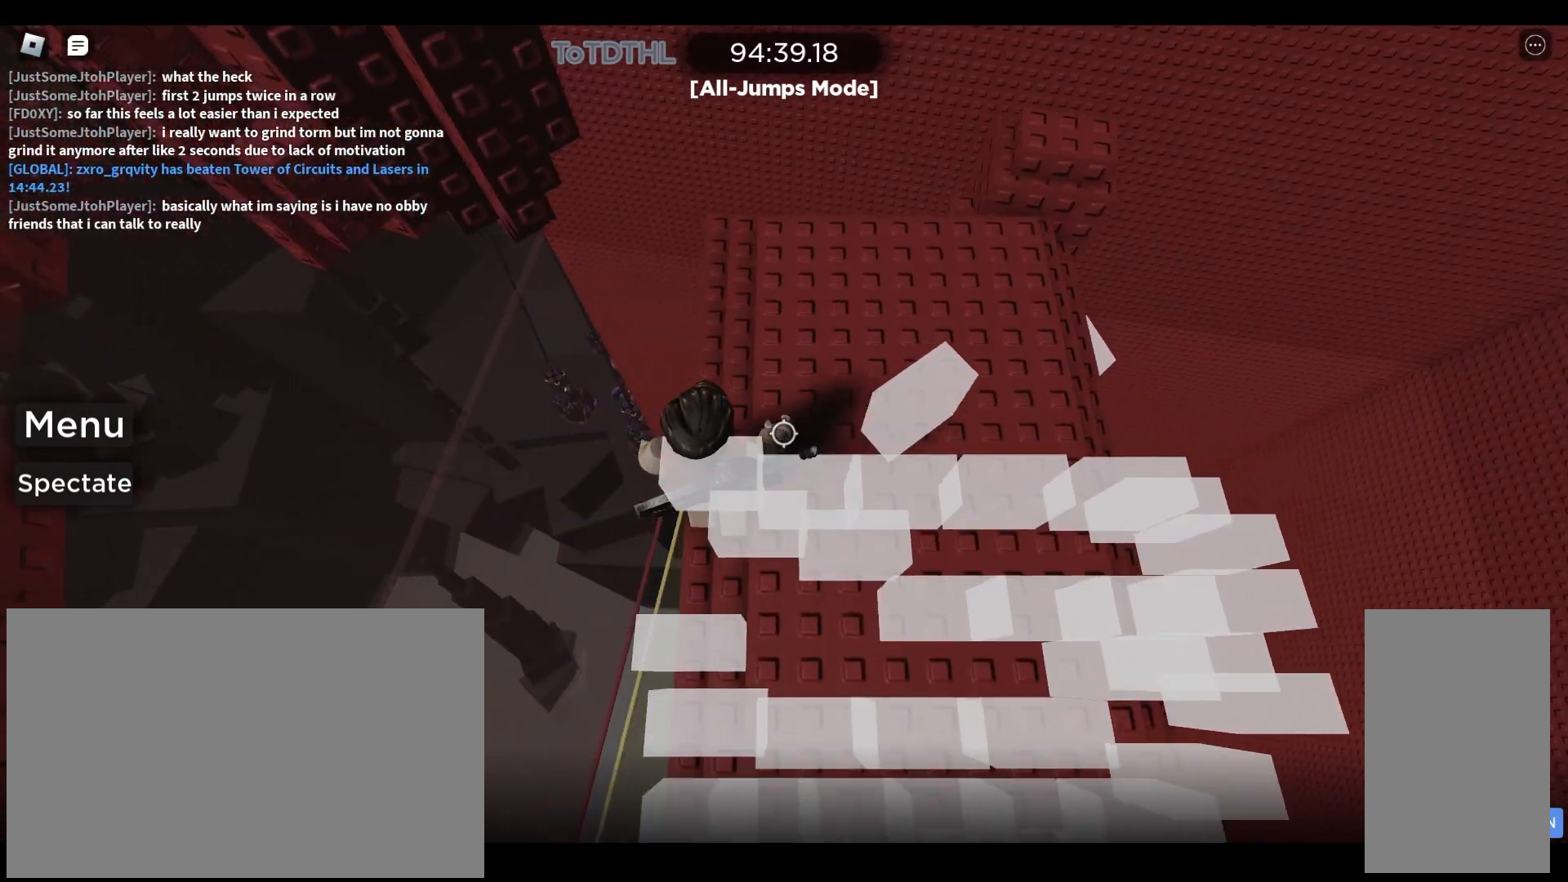
{"keys": ["d", "w"], "mouse": [], "events": [[433, "r", "down"], [500, "r", "up"], [500, "w", "down"]]}